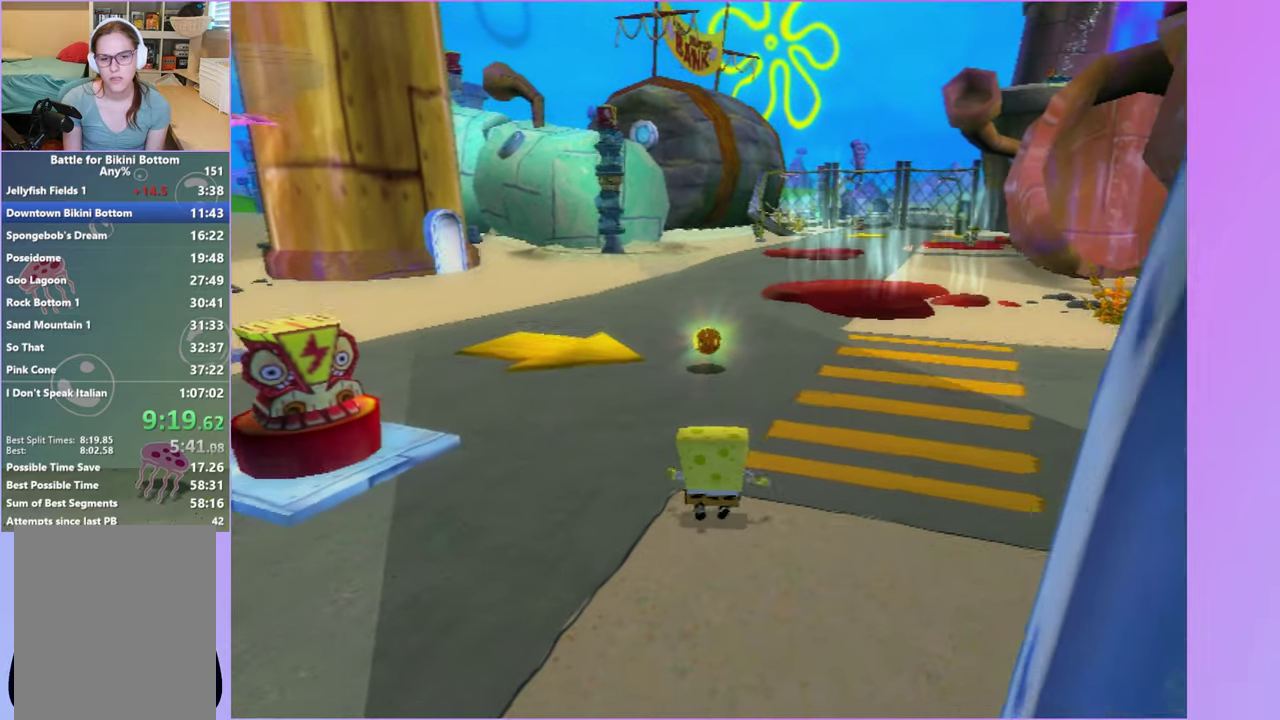
Gameplay with a controller (Xbox layout); each line is a JSON object with the inputs held at the frame after it. "events" lists button and stick changes between this image and that frame as [ms after this image, input, new state], when the widget could be followed in between. Not read: L3 R3.
{"buttons": ["A"], "left_stick": "up", "right_stick": "center", "events": [[450, "A", "down"]]}
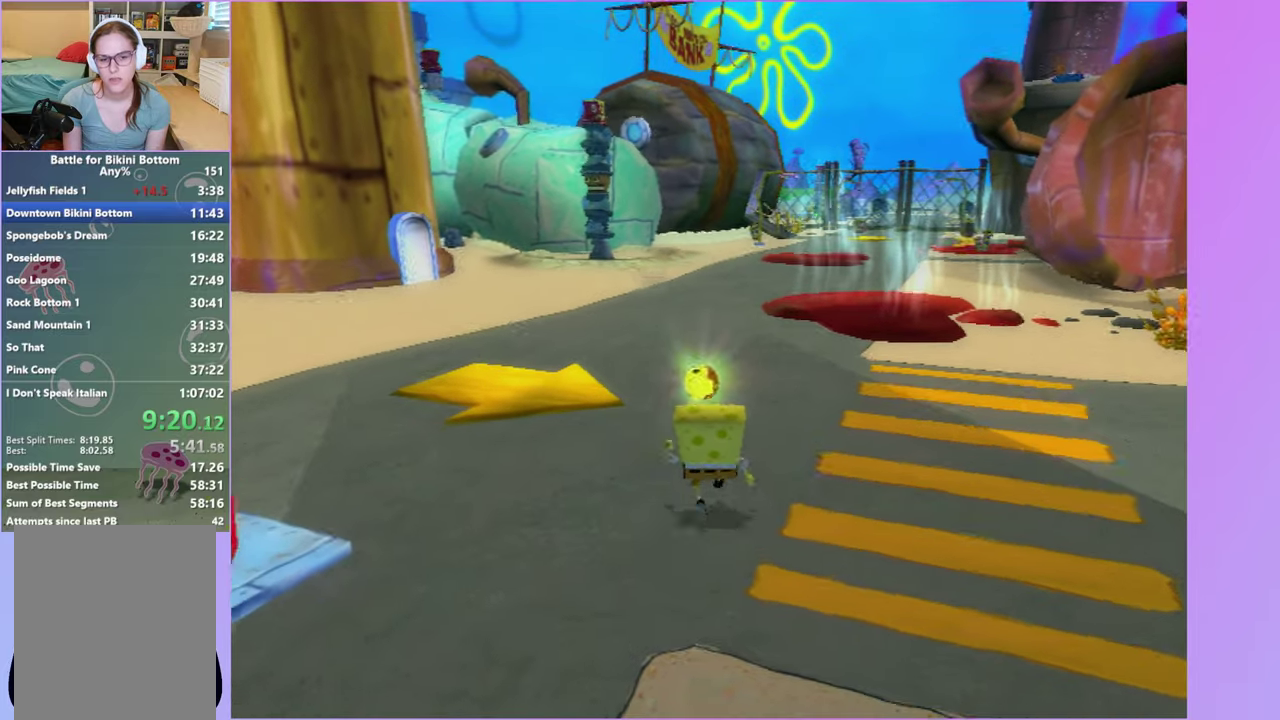
{"buttons": [], "left_stick": "up", "right_stick": "center", "events": [[167, "A", "up"]]}
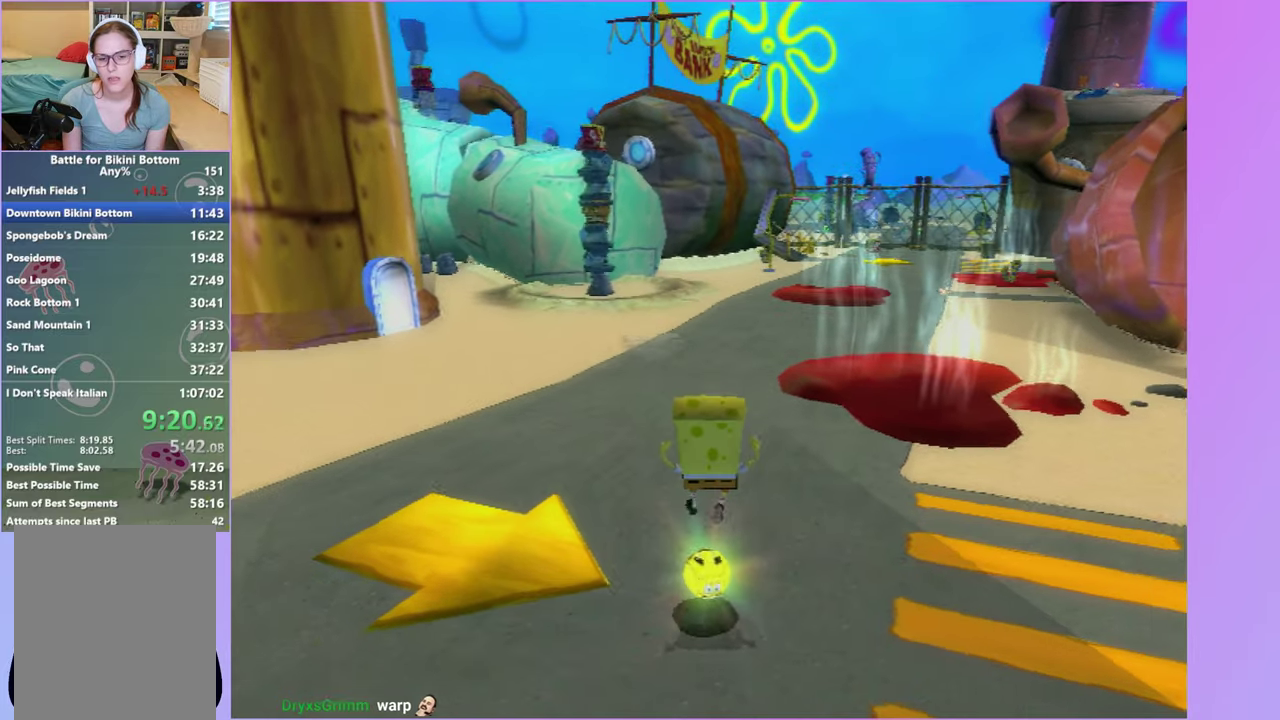
{"buttons": [], "left_stick": "up", "right_stick": "center", "events": [[67, "left_stick", "up-left"], [83, "A", "down"], [400, "left_stick", "up"], [467, "A", "up"]]}
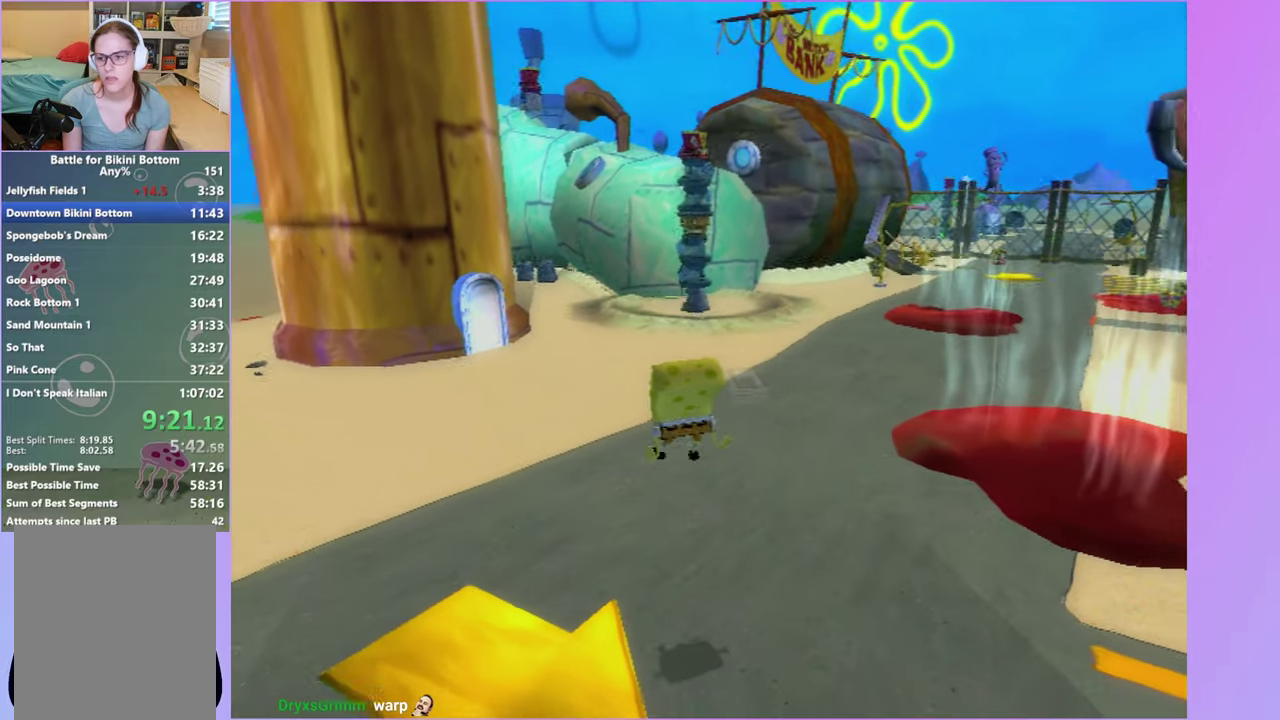
{"buttons": ["A"], "left_stick": "up", "right_stick": "center", "events": [[167, "left_stick", "center"], [400, "A", "down"], [400, "left_stick", "up"]]}
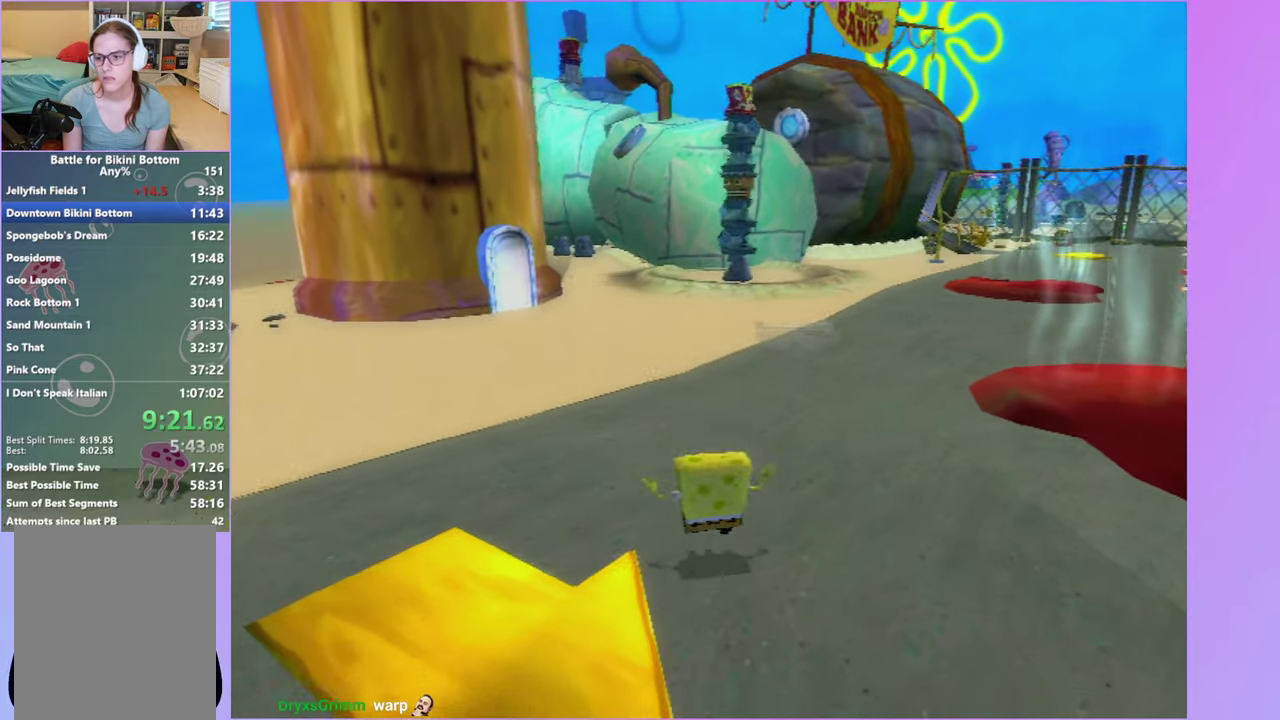
{"buttons": ["A"], "left_stick": "up", "right_stick": "center", "events": [[233, "A", "up"], [433, "A", "down"]]}
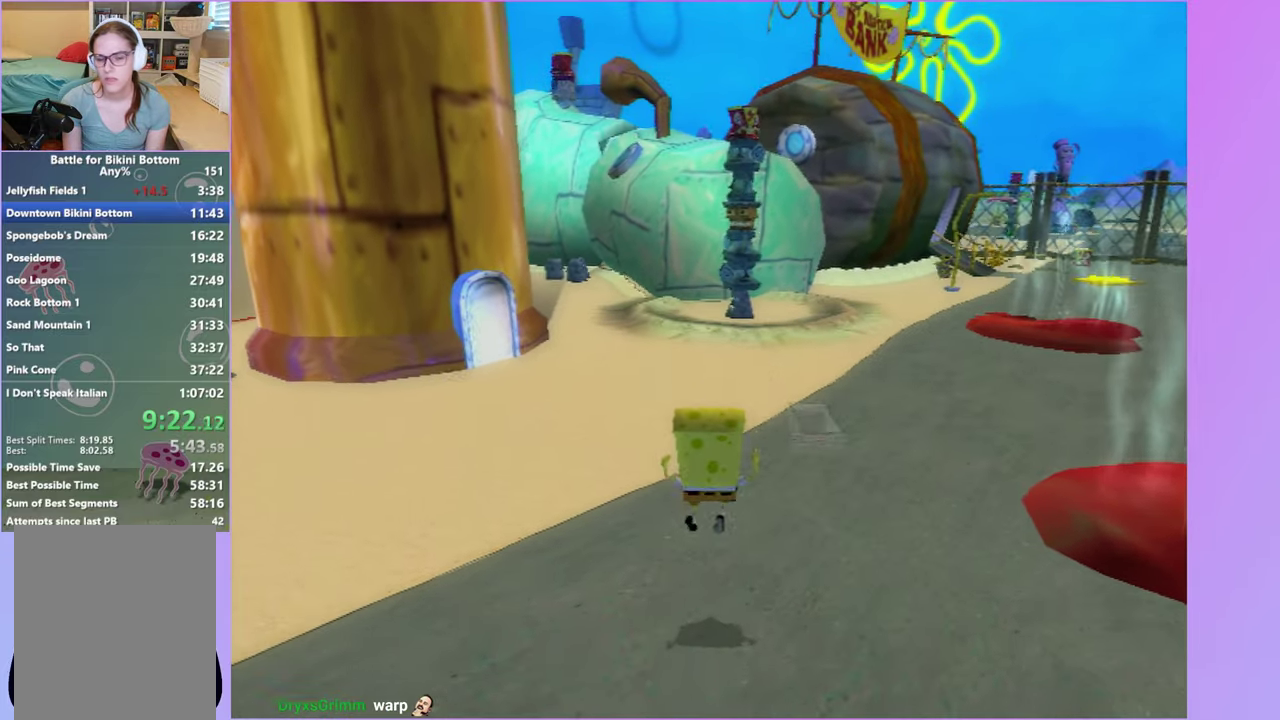
{"buttons": ["A", "X"], "left_stick": "up", "right_stick": "center", "events": [[217, "X", "down"]]}
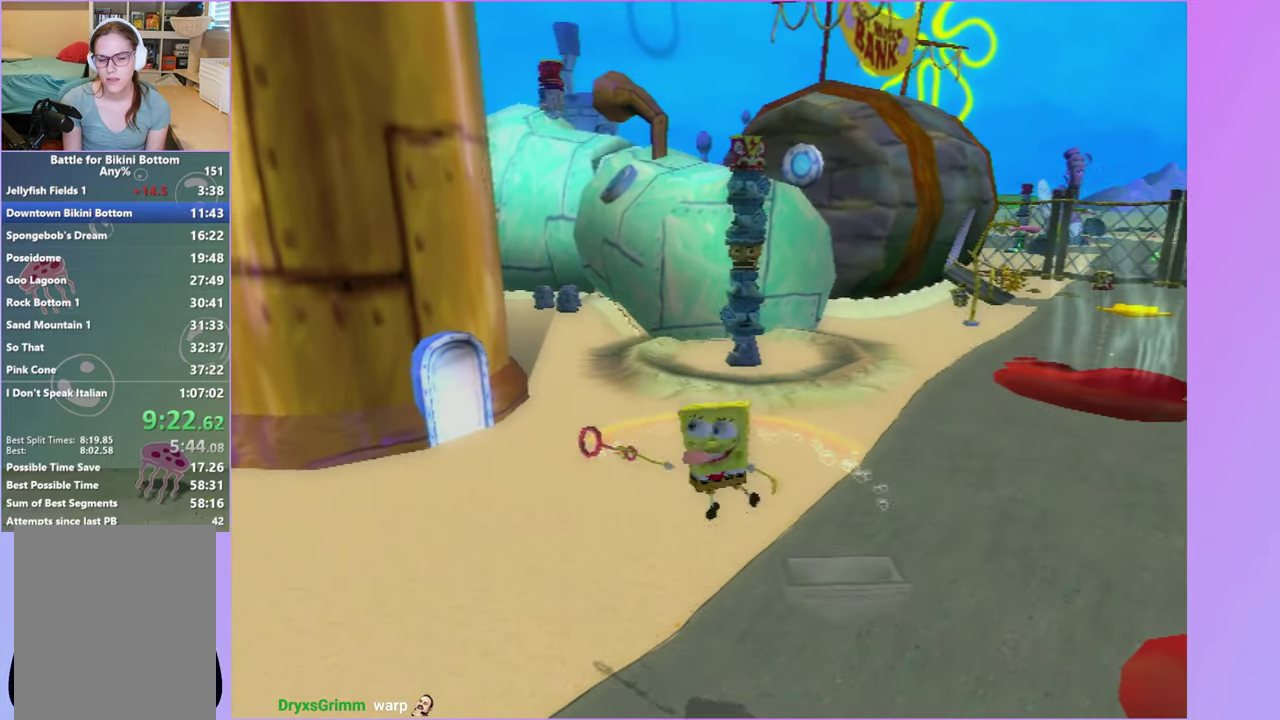
{"buttons": [], "left_stick": "center", "right_stick": "center", "events": [[133, "X", "up"], [183, "A", "up"], [317, "left_stick", "center"]]}
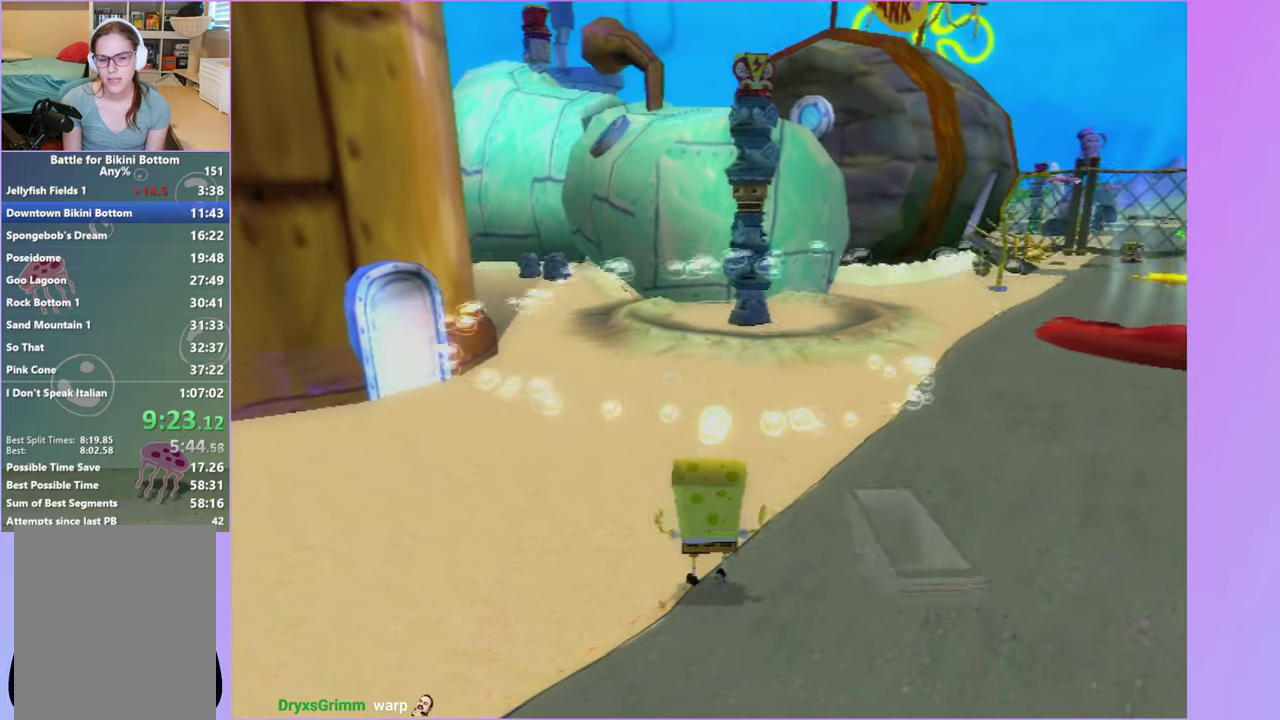
{"buttons": [], "left_stick": "up", "right_stick": "center", "events": [[83, "A", "down"], [100, "left_stick", "up"], [333, "A", "up"]]}
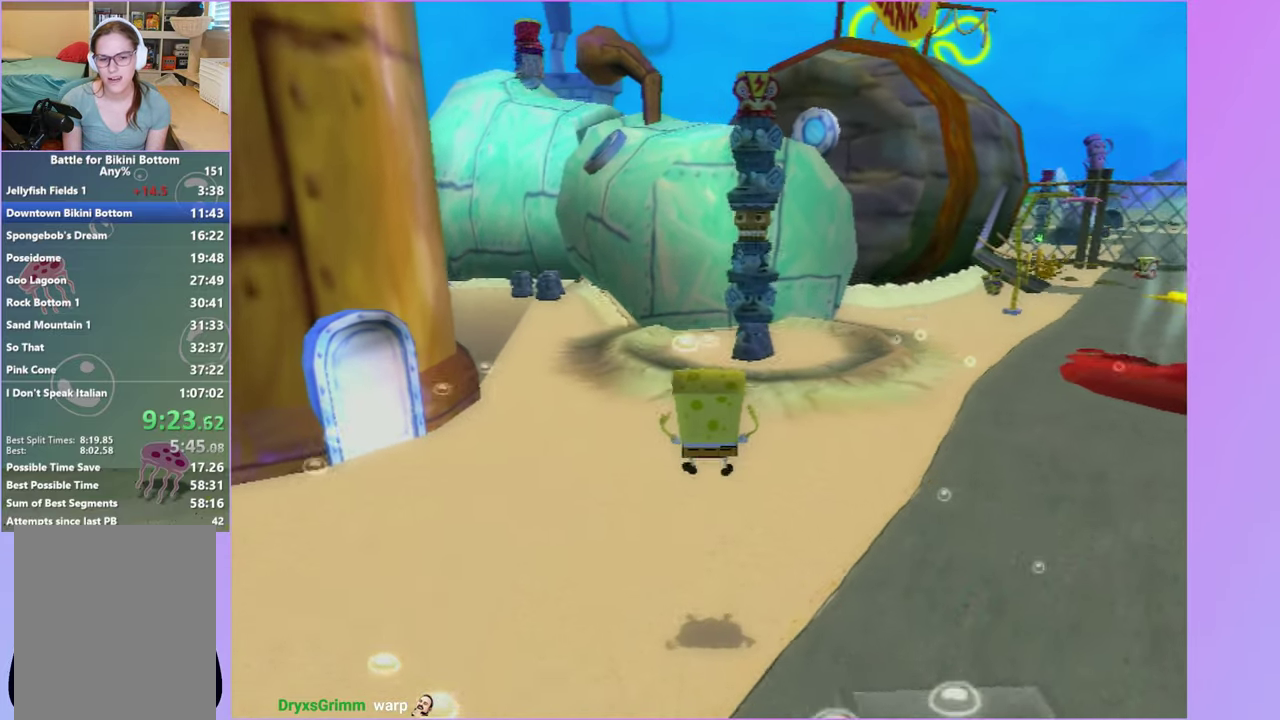
{"buttons": [], "left_stick": "up", "right_stick": "center", "events": [[33, "A", "down"], [333, "A", "up"]]}
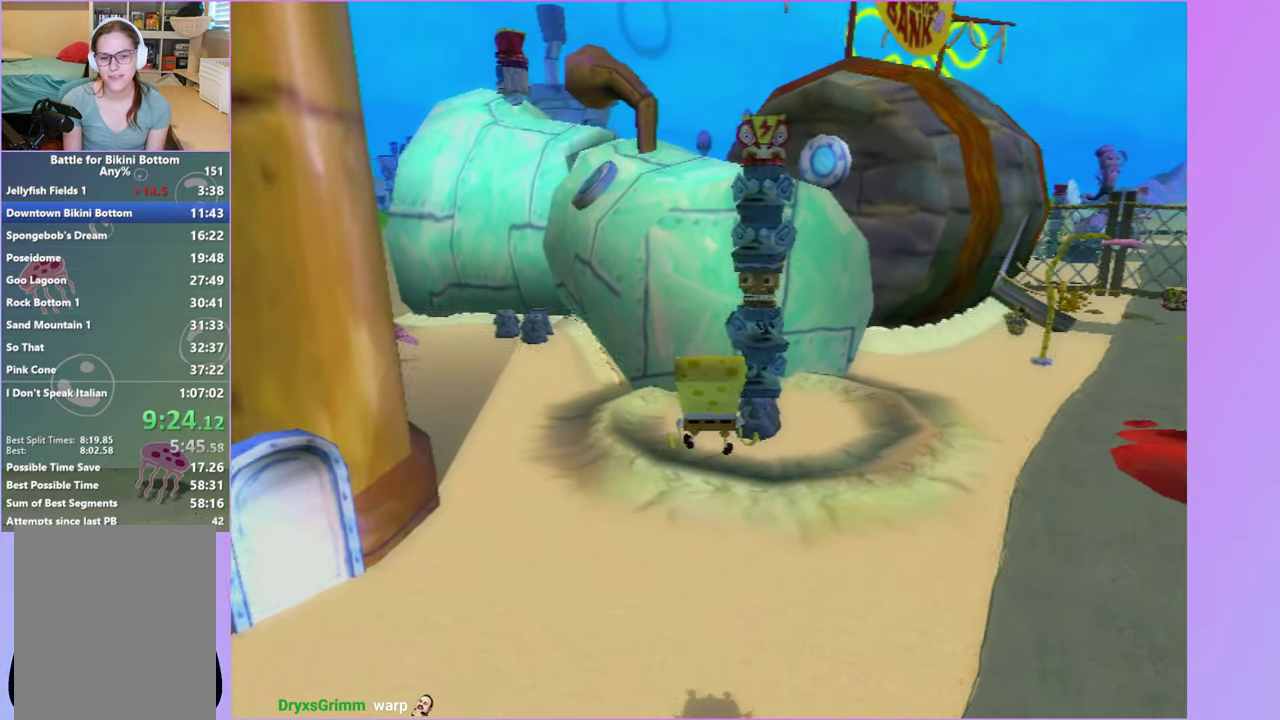
{"buttons": ["A"], "left_stick": "center", "right_stick": "center", "events": [[217, "left_stick", "center"], [483, "A", "down"]]}
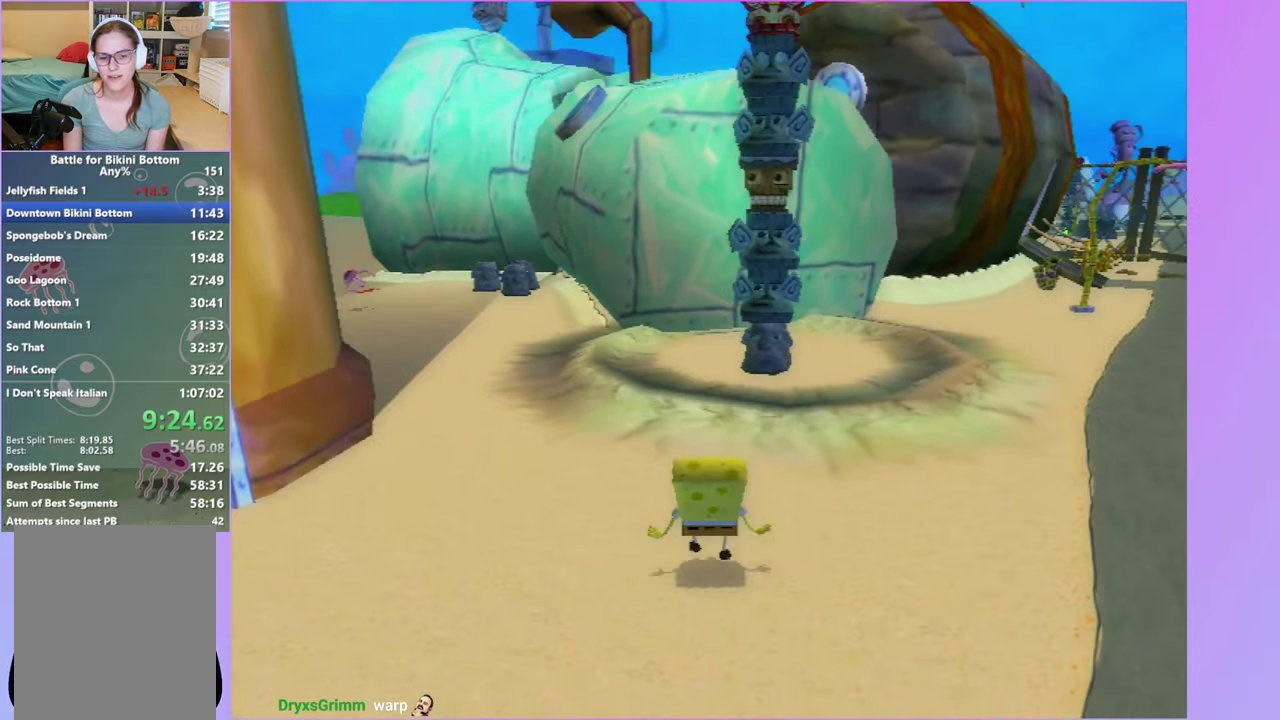
{"buttons": [], "left_stick": "up", "right_stick": "center", "events": [[117, "left_stick", "up"], [150, "A", "up"], [283, "A", "down"], [333, "left_stick", "up-right"], [383, "left_stick", "up"], [467, "A", "up"]]}
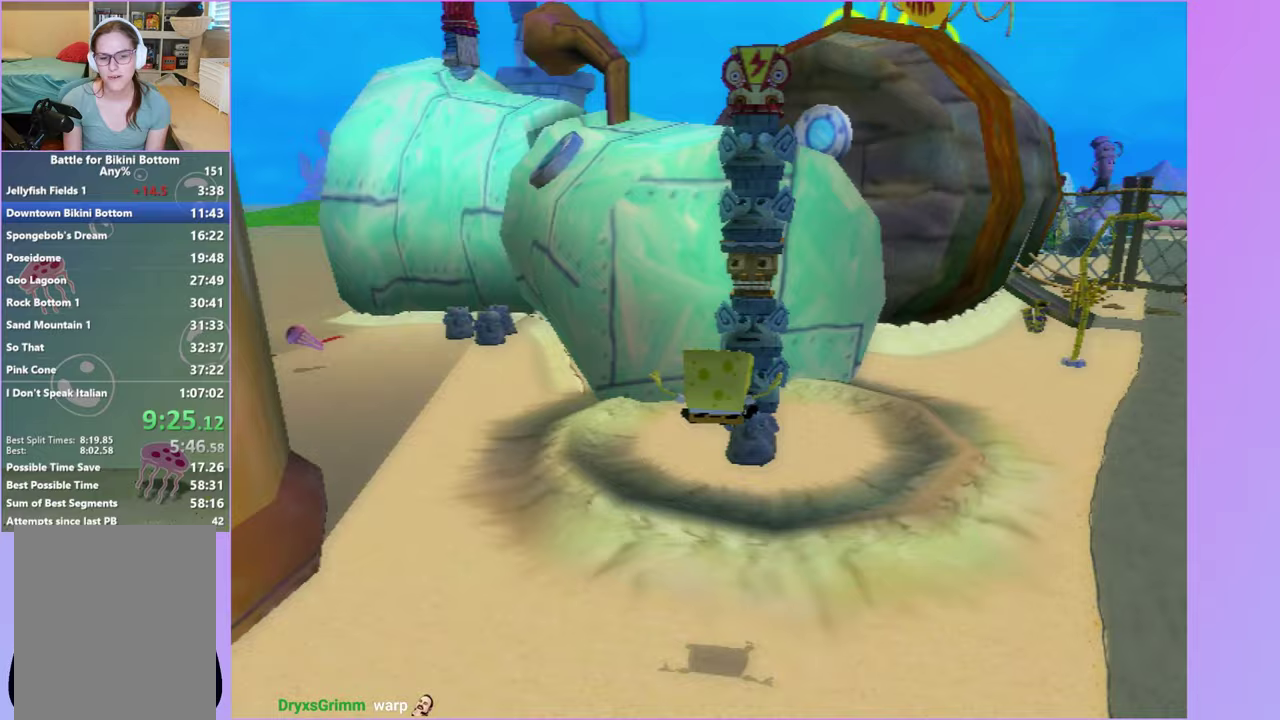
{"buttons": [], "left_stick": "center", "right_stick": "center", "events": [[383, "left_stick", "center"]]}
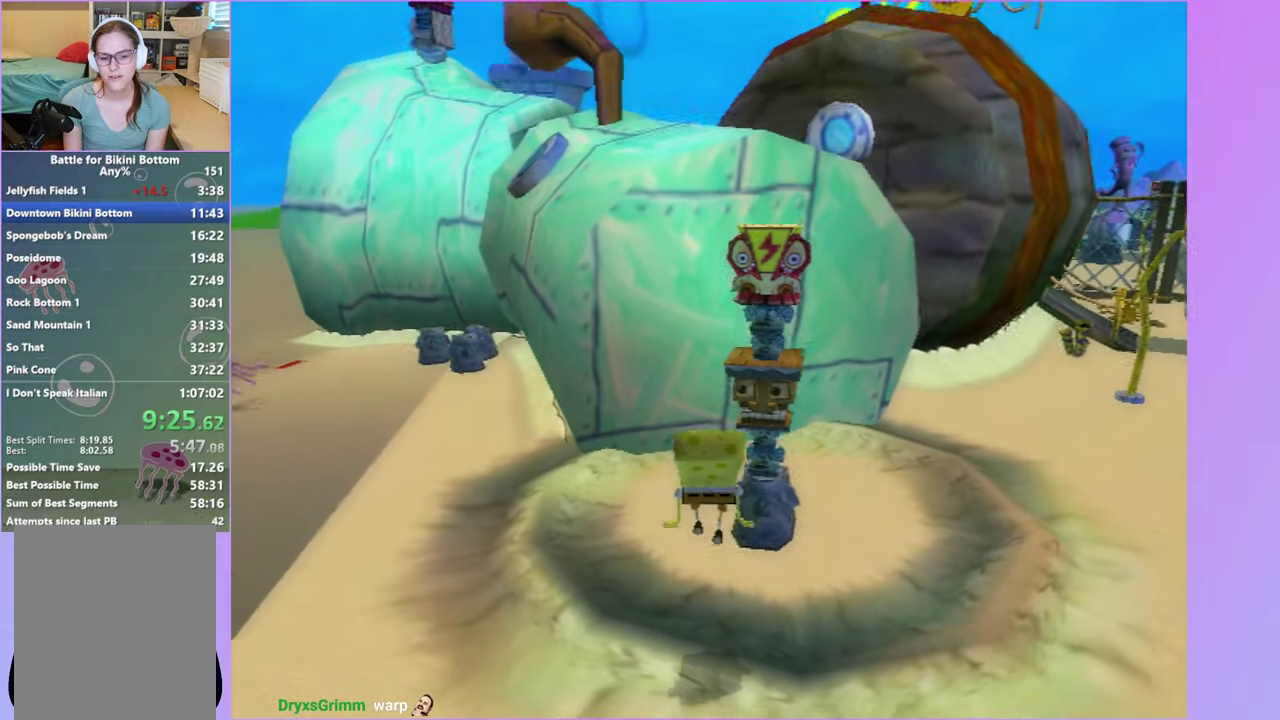
{"buttons": [], "left_stick": "up", "right_stick": "center", "events": [[150, "A", "down"], [200, "left_stick", "up-right"], [367, "A", "up"], [367, "left_stick", "up"]]}
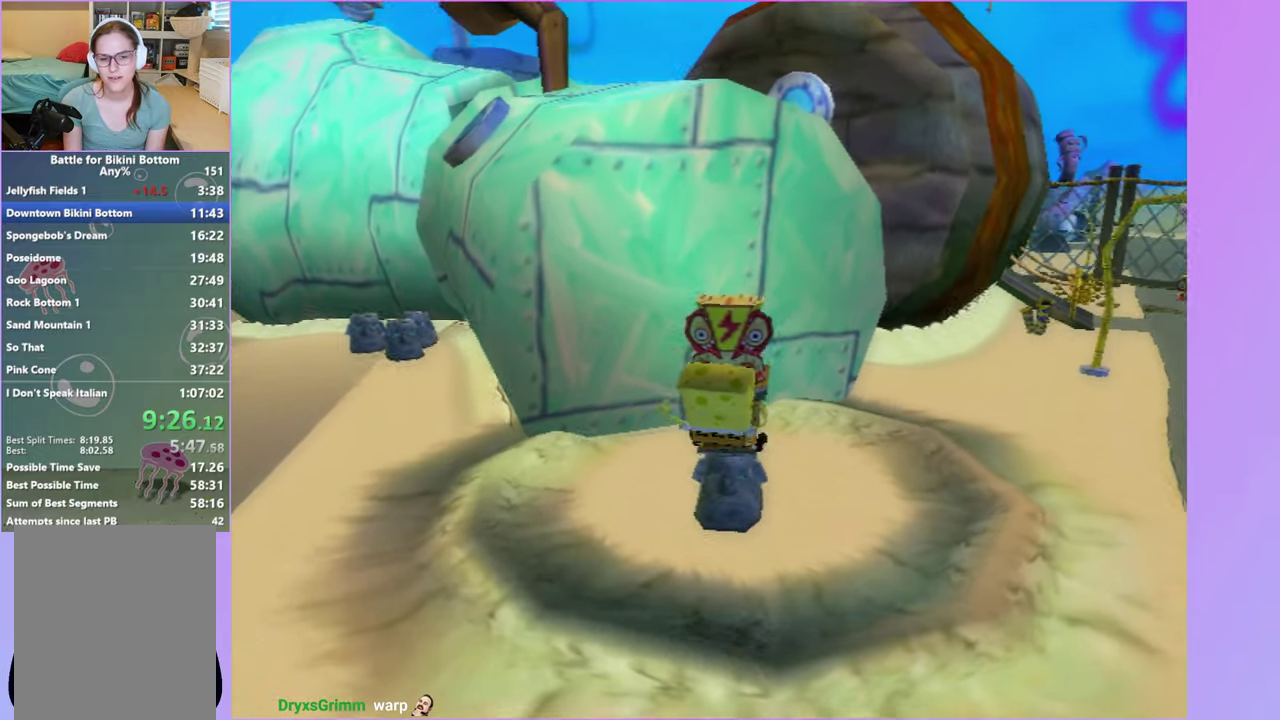
{"buttons": [], "left_stick": "right", "right_stick": "center", "events": [[33, "A", "down"], [300, "A", "up"], [300, "left_stick", "up-left"], [500, "left_stick", "right"]]}
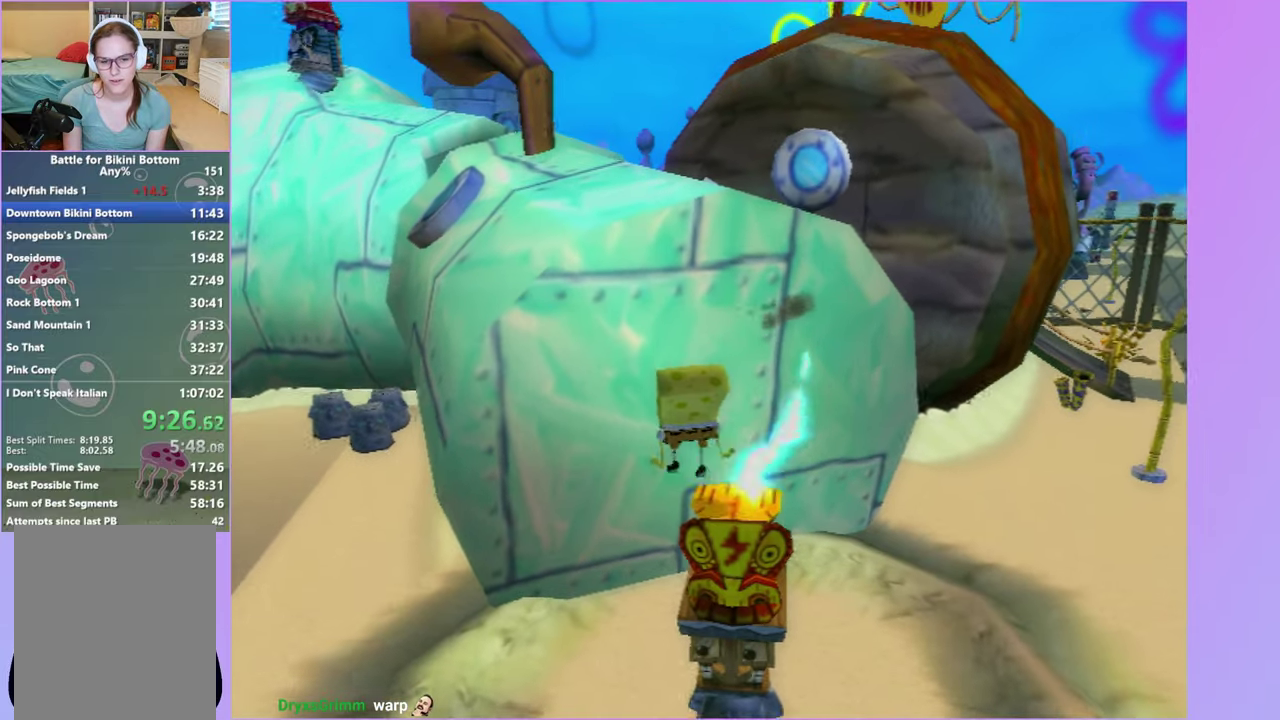
{"buttons": [], "left_stick": "up-right", "right_stick": "center", "events": [[33, "left_stick", "down-right"], [133, "left_stick", "down-left"], [283, "left_stick", "up-left"], [400, "left_stick", "up-right"]]}
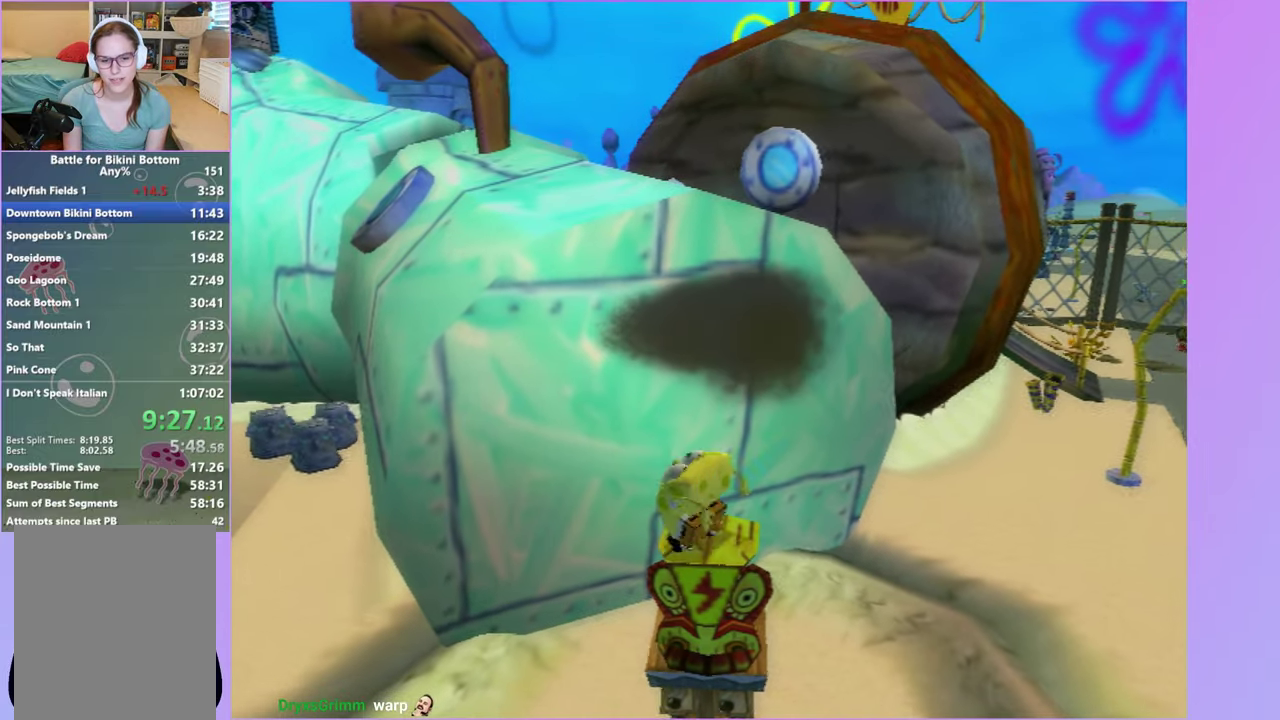
{"buttons": [], "left_stick": "down-left", "right_stick": "right", "events": [[33, "left_stick", "right"], [117, "left_stick", "down"], [217, "left_stick", "down-left"], [250, "right_stick", "right"]]}
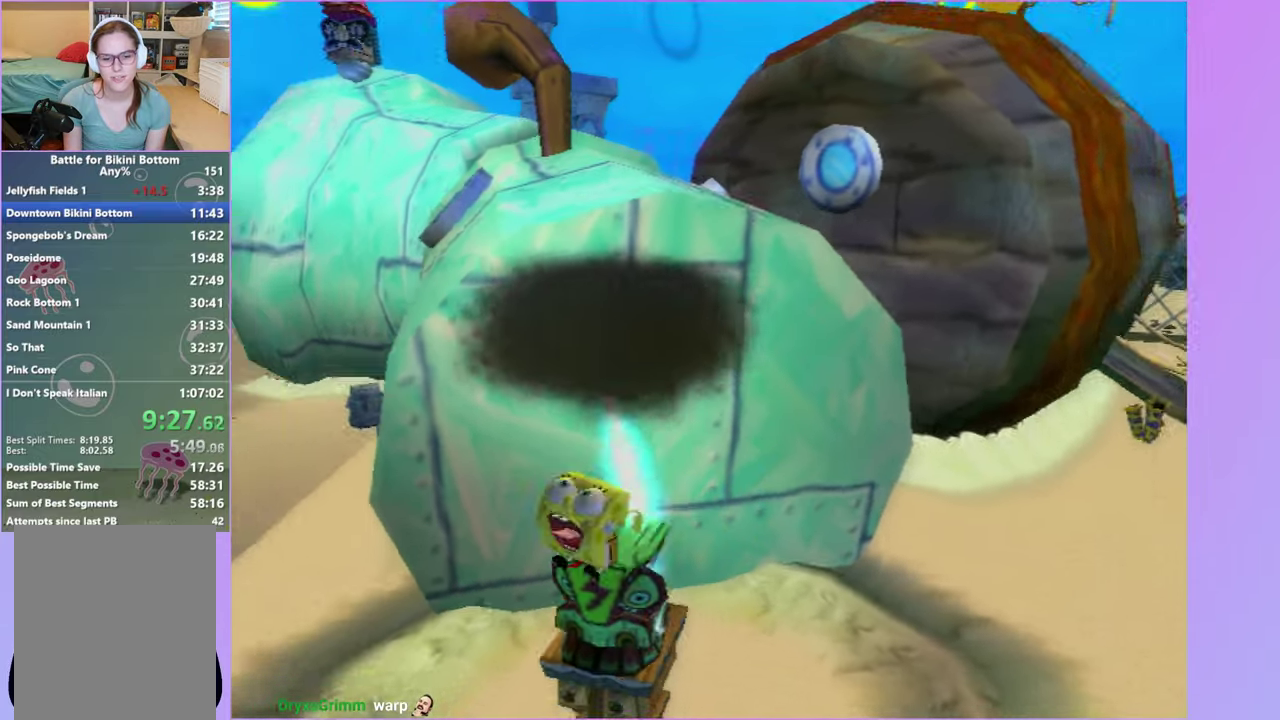
{"buttons": [], "left_stick": "left", "right_stick": "center", "events": [[200, "left_stick", "left"], [367, "right_stick", "center"]]}
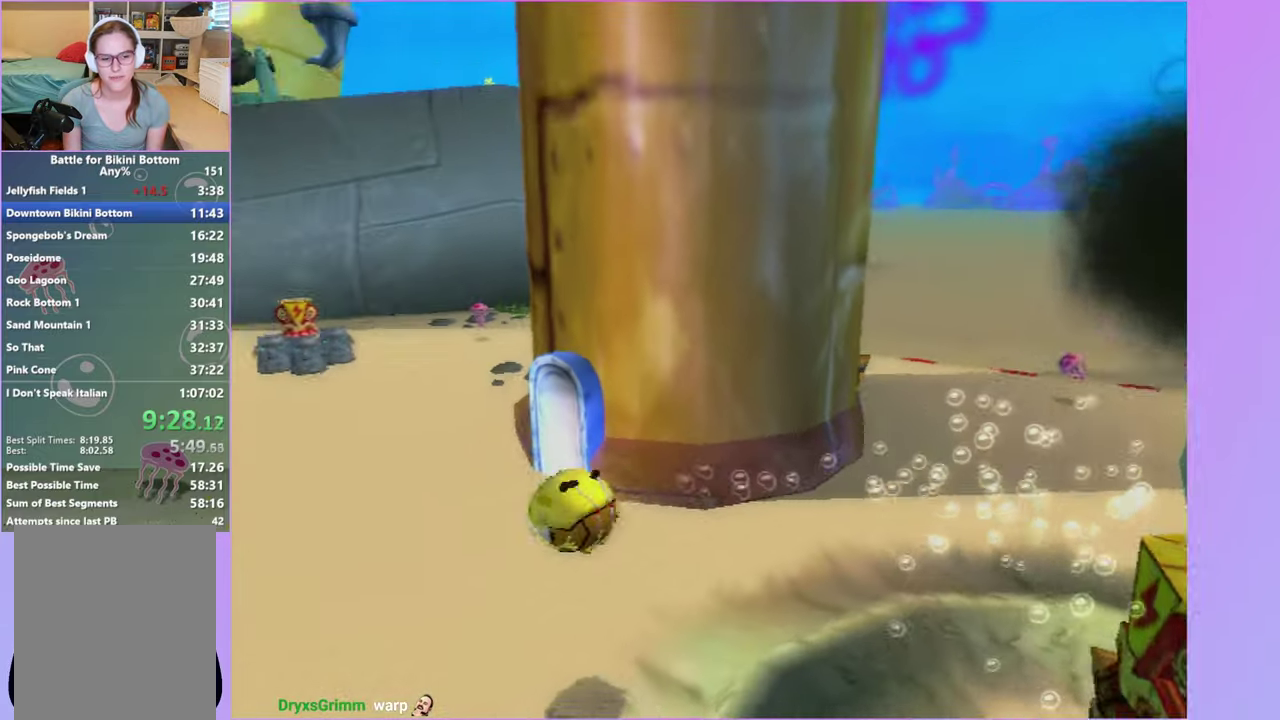
{"buttons": [], "left_stick": "up", "right_stick": "center", "events": [[83, "left_stick", "up-left"], [300, "left_stick", "up"]]}
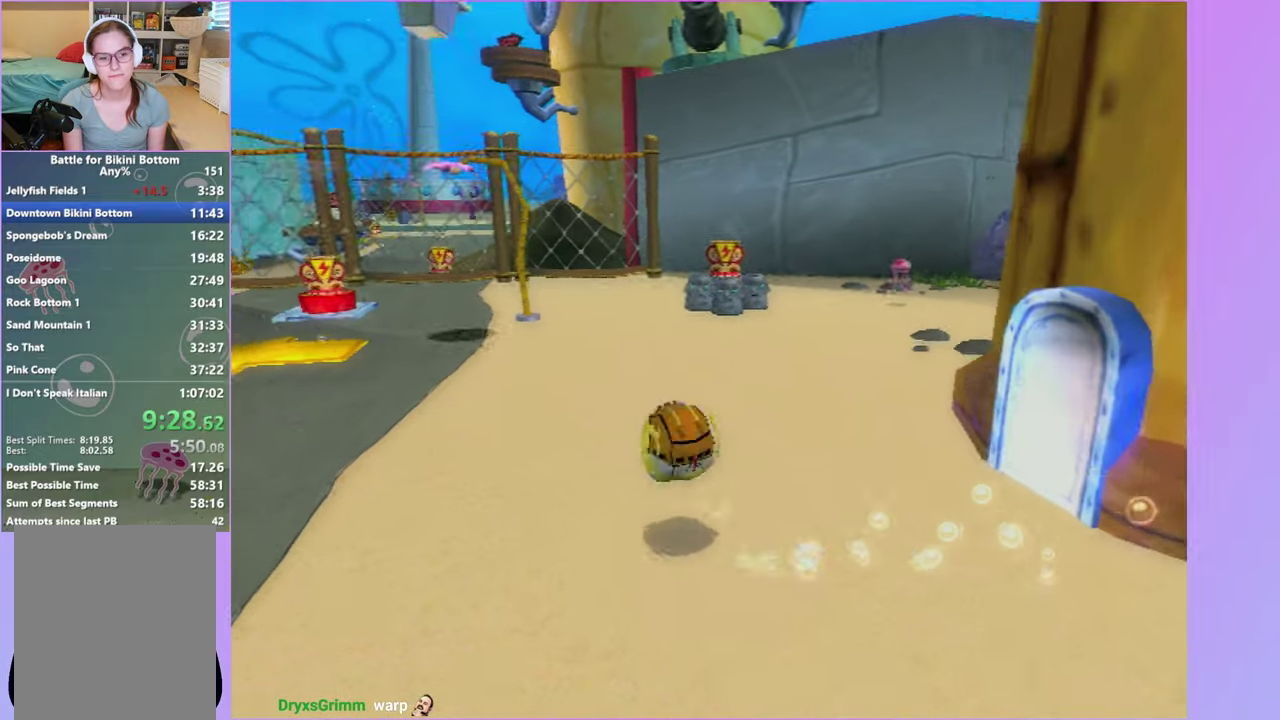
{"buttons": [], "left_stick": "up-right", "right_stick": "center", "events": [[183, "left_stick", "up-right"]]}
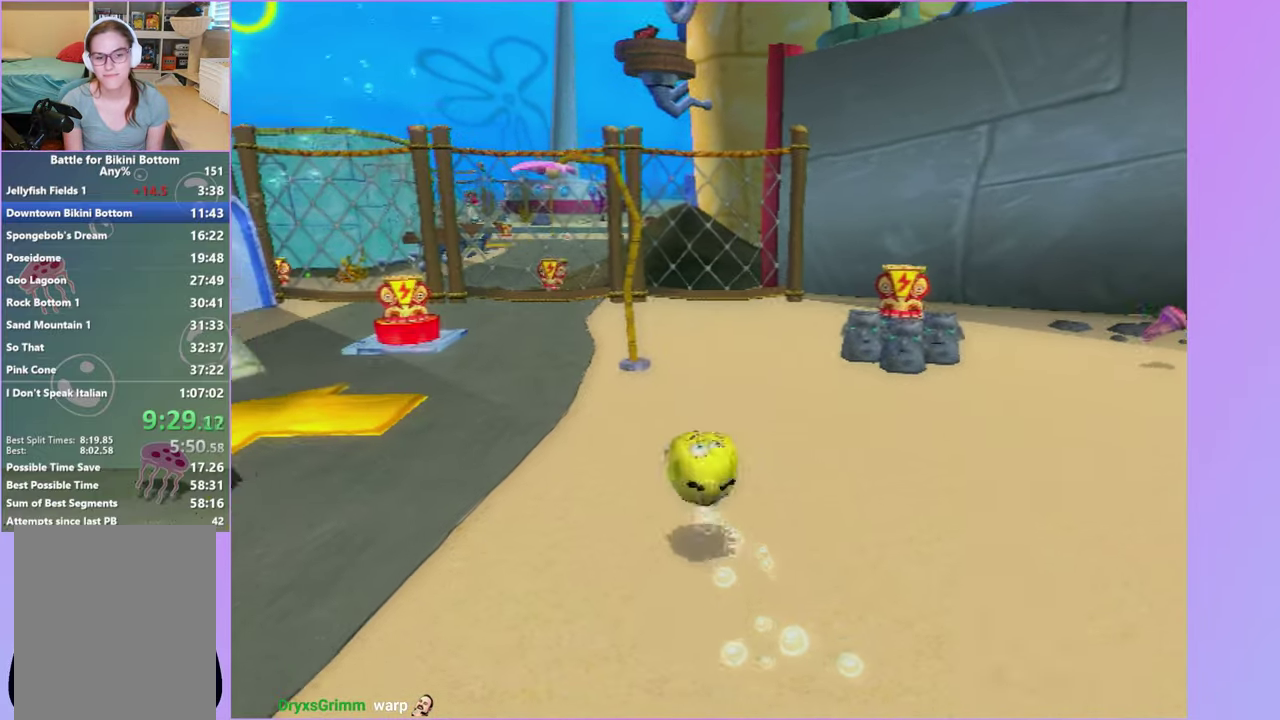
{"buttons": [], "left_stick": "center", "right_stick": "center", "events": [[17, "left_stick", "up"], [300, "left_stick", "center"]]}
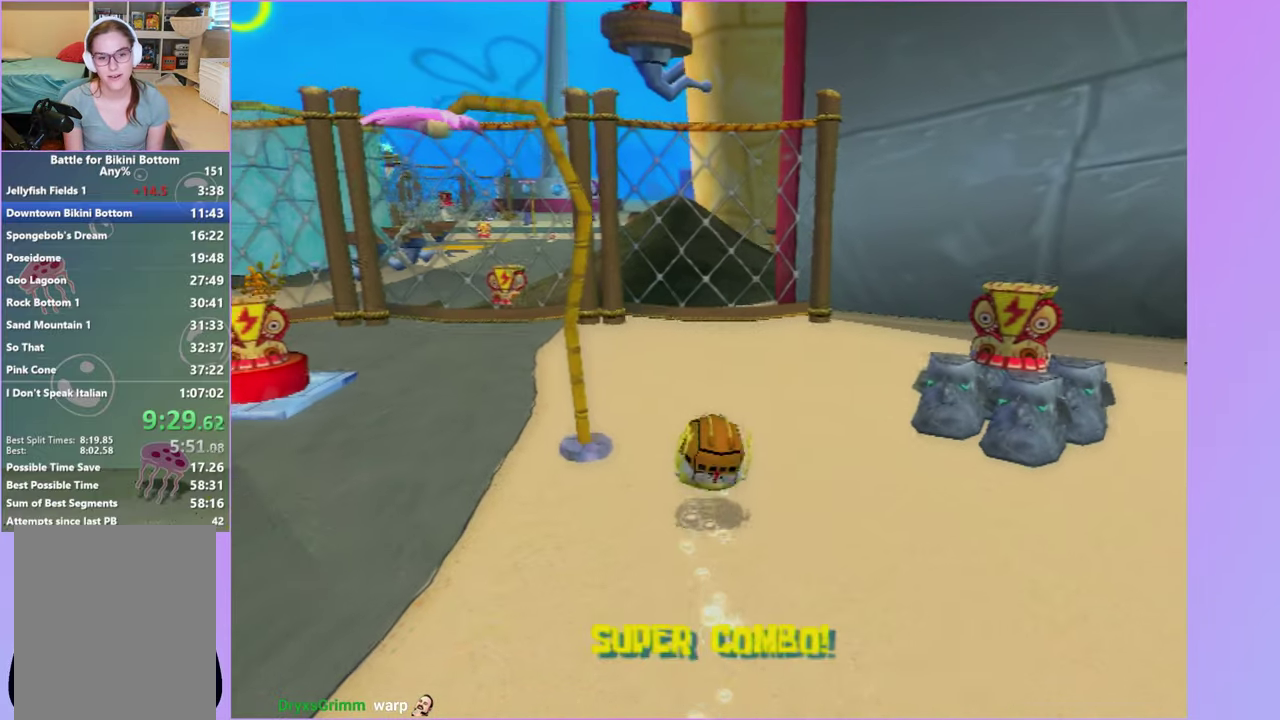
{"buttons": [], "left_stick": "center", "right_stick": "center", "events": [[200, "B", "down"], [200, "START", "down"], [350, "B", "up"], [350, "START", "up"]]}
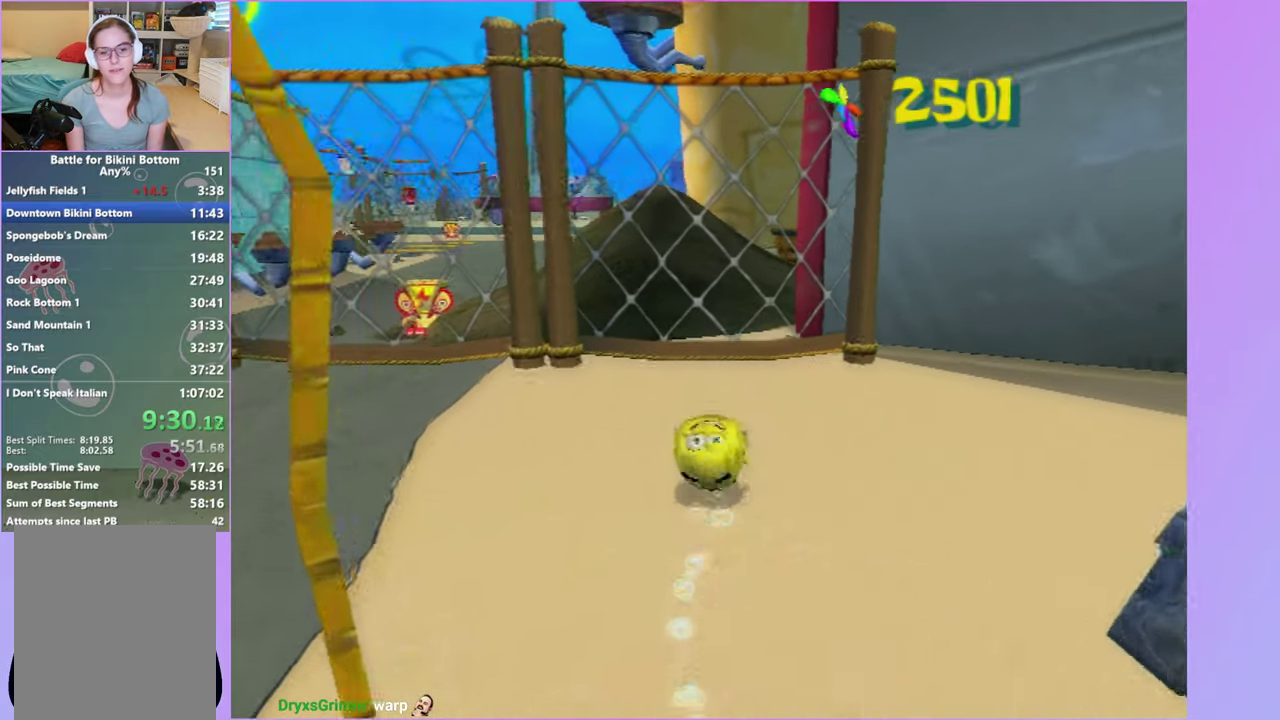
{"buttons": ["B", "START"], "left_stick": "center", "right_stick": "center", "events": [[450, "B", "down"], [467, "START", "down"]]}
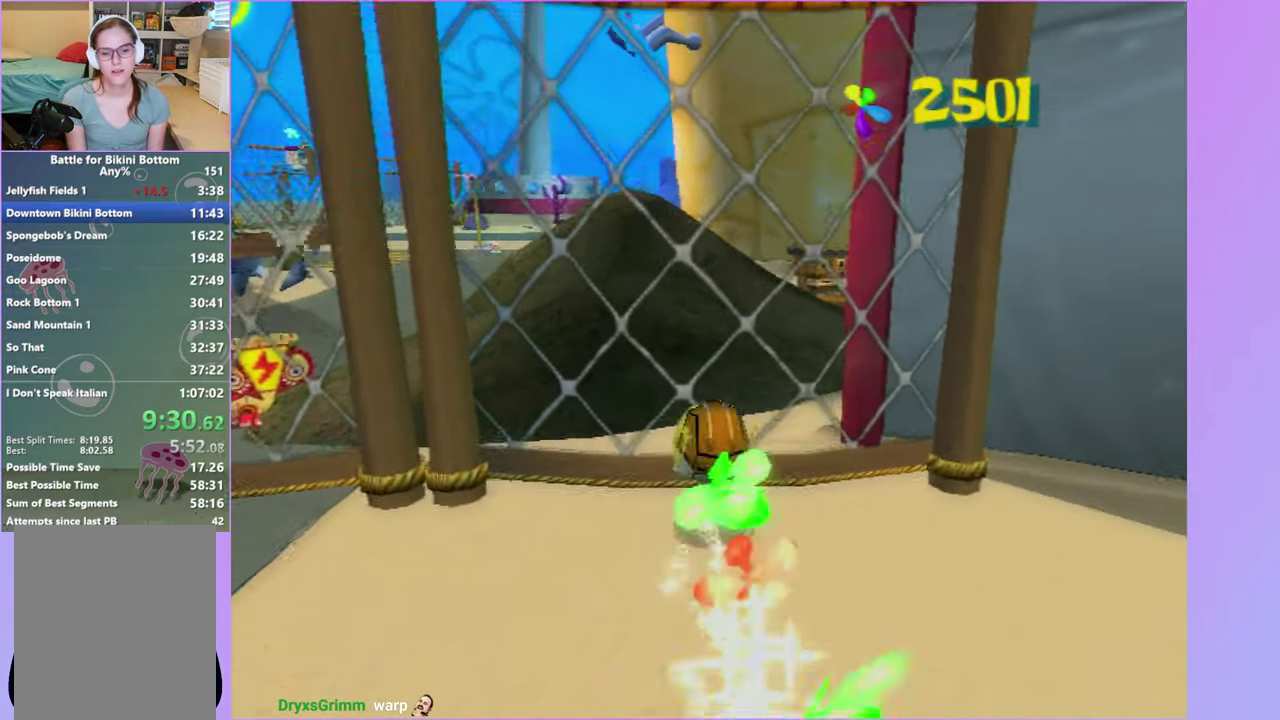
{"buttons": [], "left_stick": "center", "right_stick": "center", "events": [[133, "START", "up"], [150, "B", "up"]]}
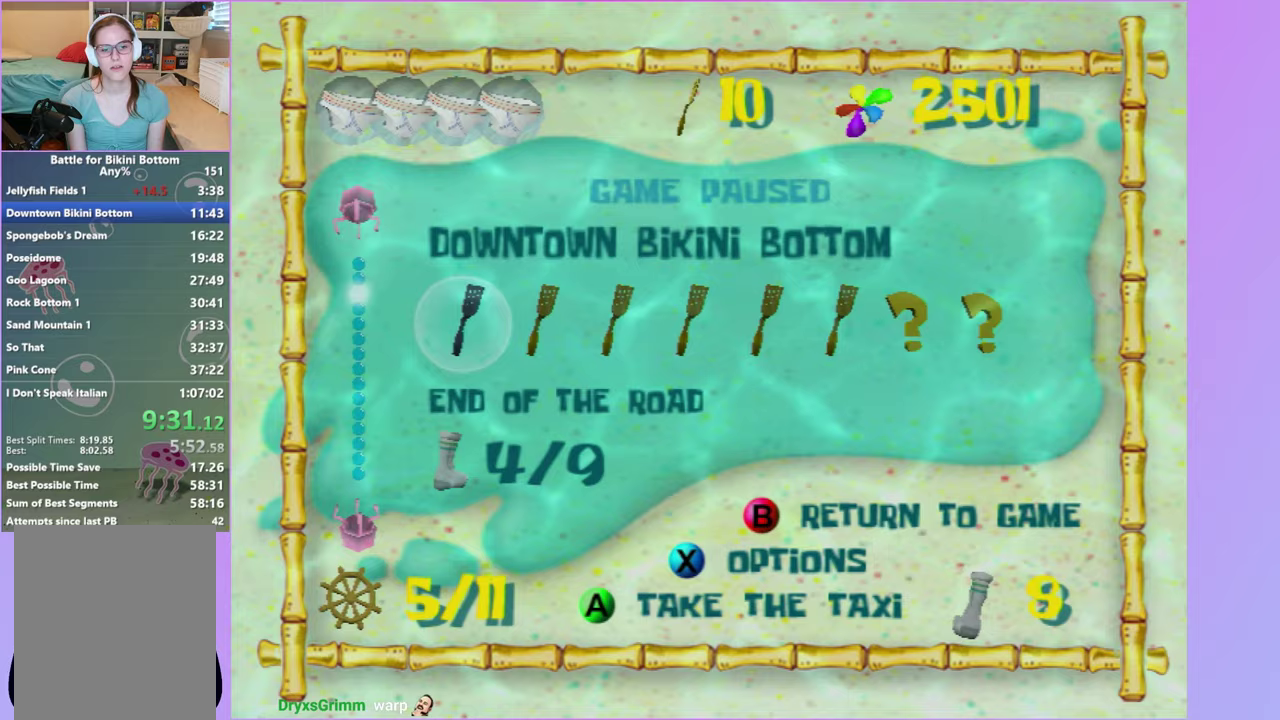
{"buttons": [], "left_stick": "center", "right_stick": "center", "events": [[200, "DPAD_DOWN", "down"], [283, "DPAD_DOWN", "up"], [317, "right_stick", "down"], [417, "DPAD_DOWN", "down"], [433, "right_stick", "center"], [483, "DPAD_DOWN", "up"]]}